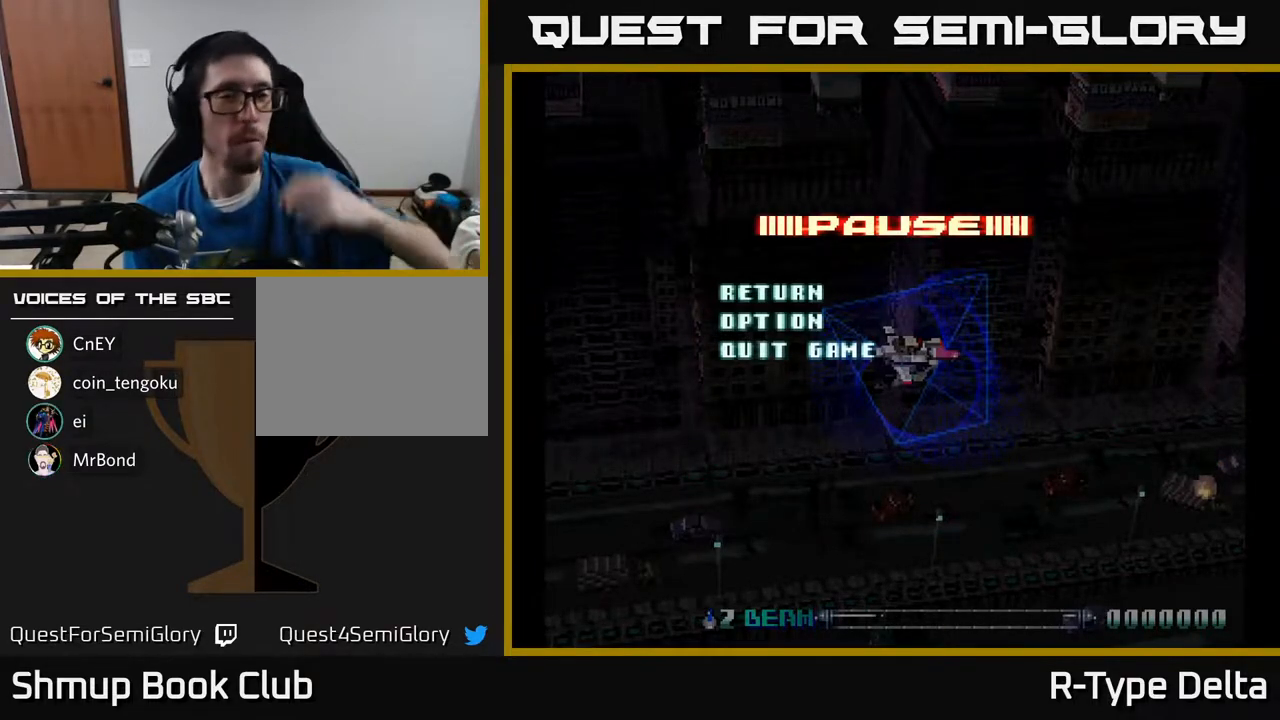
Gameplay with a controller (Xbox layout); each line is a JSON object with the inputs held at the frame after it. "events" lists button and stick changes between this image and that frame as [ms after this image, input, new state], when the widget could be followed in between. Not read: left_stick right_stick.
{"buttons": [], "events": [[367, "A", "down"], [500, "A", "up"]]}
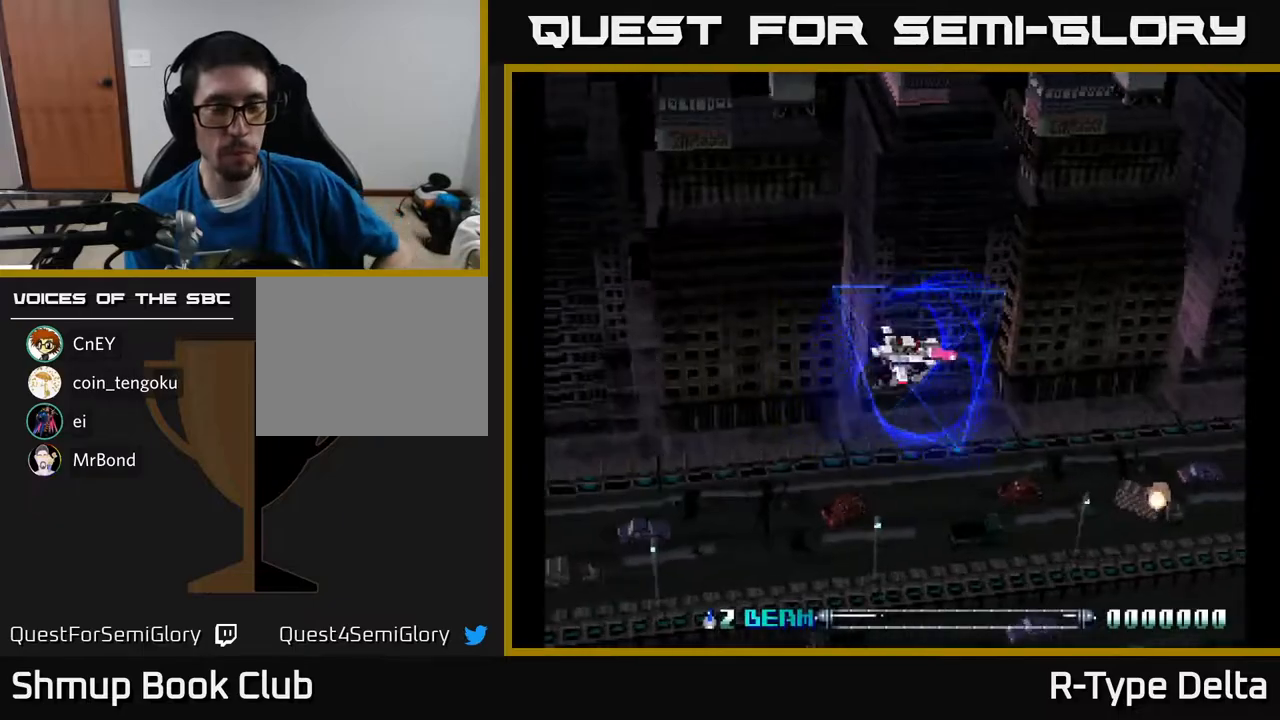
{"buttons": [], "events": []}
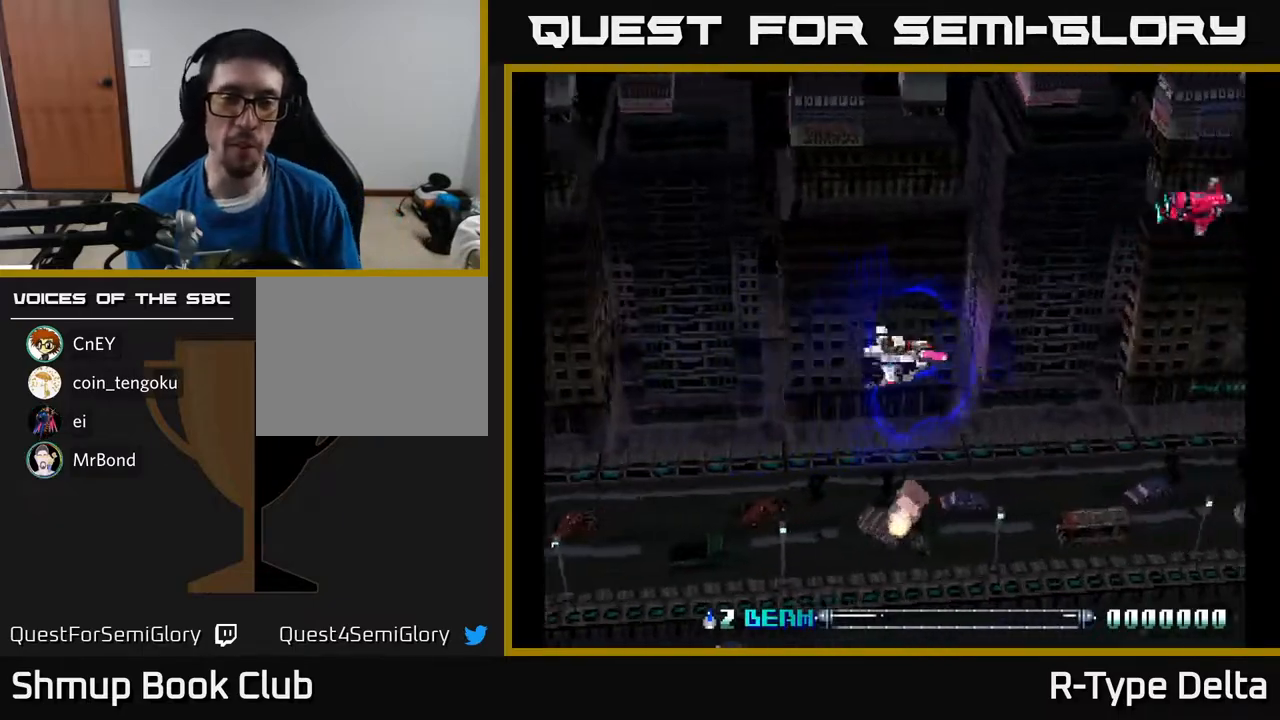
{"buttons": ["DPAD_UP", "DPAD_RIGHT"], "events": [[33, "X", "down"], [133, "DPAD_UP", "down"], [433, "X", "up"], [500, "DPAD_RIGHT", "down"]]}
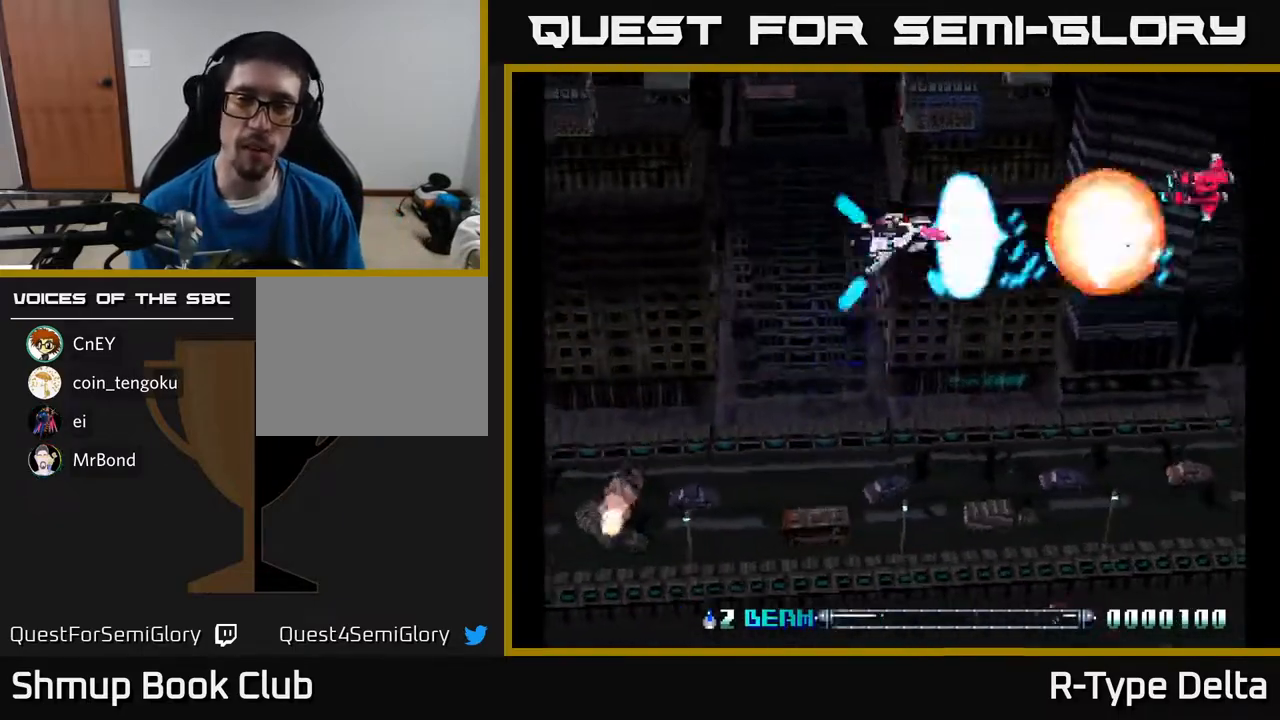
{"buttons": ["DPAD_DOWN"]}
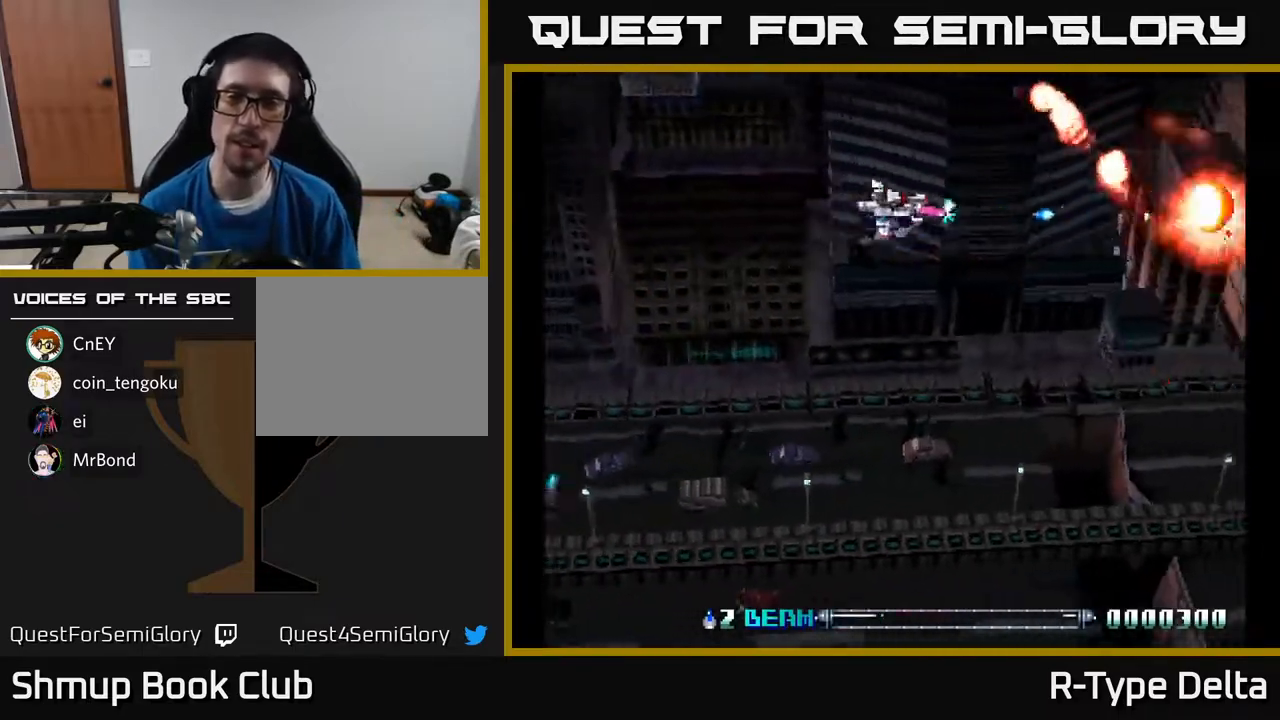
{"buttons": ["DPAD_LEFT"], "events": [[67, "X", "down"], [133, "X", "up"], [217, "X", "down"], [283, "X", "up"], [367, "X", "down"], [433, "DPAD_DOWN", "up"], [450, "X", "up"], [483, "DPAD_LEFT", "down"]]}
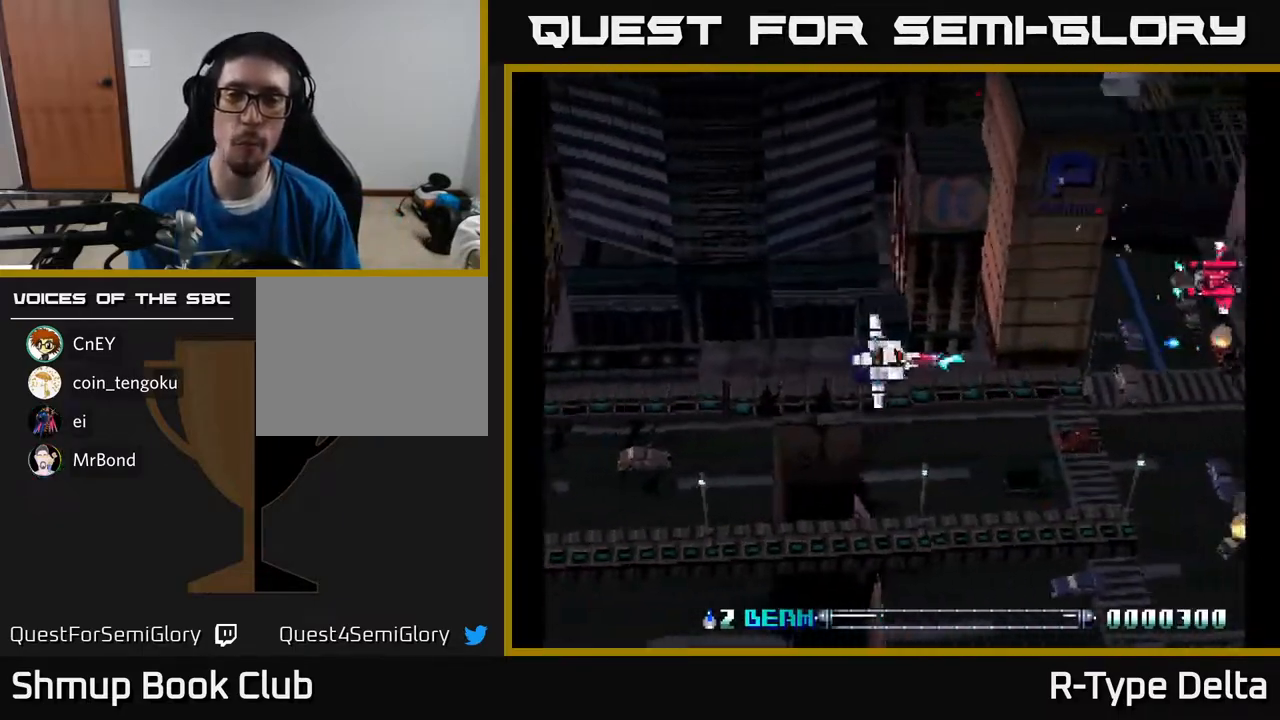
{"buttons": [], "events": [[33, "X", "down"], [50, "DPAD_UP", "down"], [100, "DPAD_LEFT", "up"], [133, "X", "up"], [217, "X", "down"], [300, "X", "up"], [400, "X", "down"], [467, "X", "up"], [483, "DPAD_UP", "up"]]}
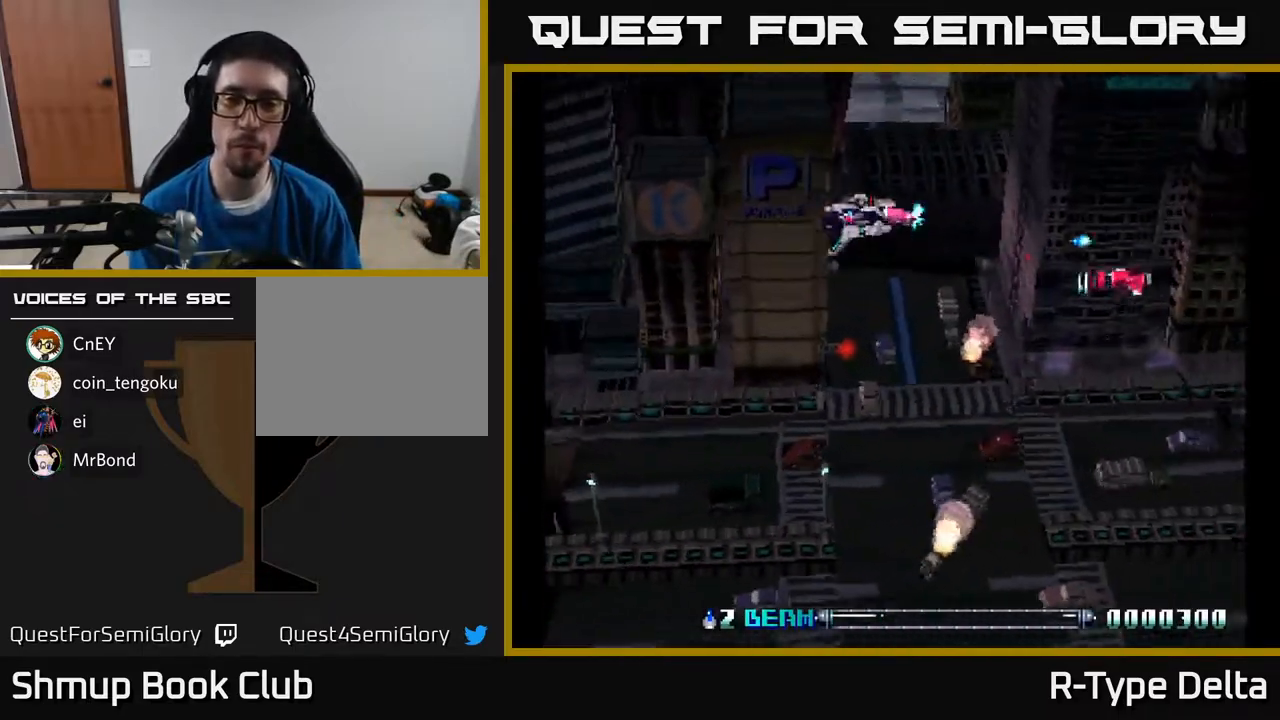
{"buttons": ["DPAD_UP", "DPAD_LEFT"], "events": [[17, "DPAD_DOWN", "down"], [50, "X", "down"], [133, "X", "up"], [233, "X", "down"], [317, "X", "up"], [400, "X", "down"], [433, "DPAD_DOWN", "up"], [483, "DPAD_LEFT", "down"], [500, "DPAD_UP", "down"], [500, "X", "up"]]}
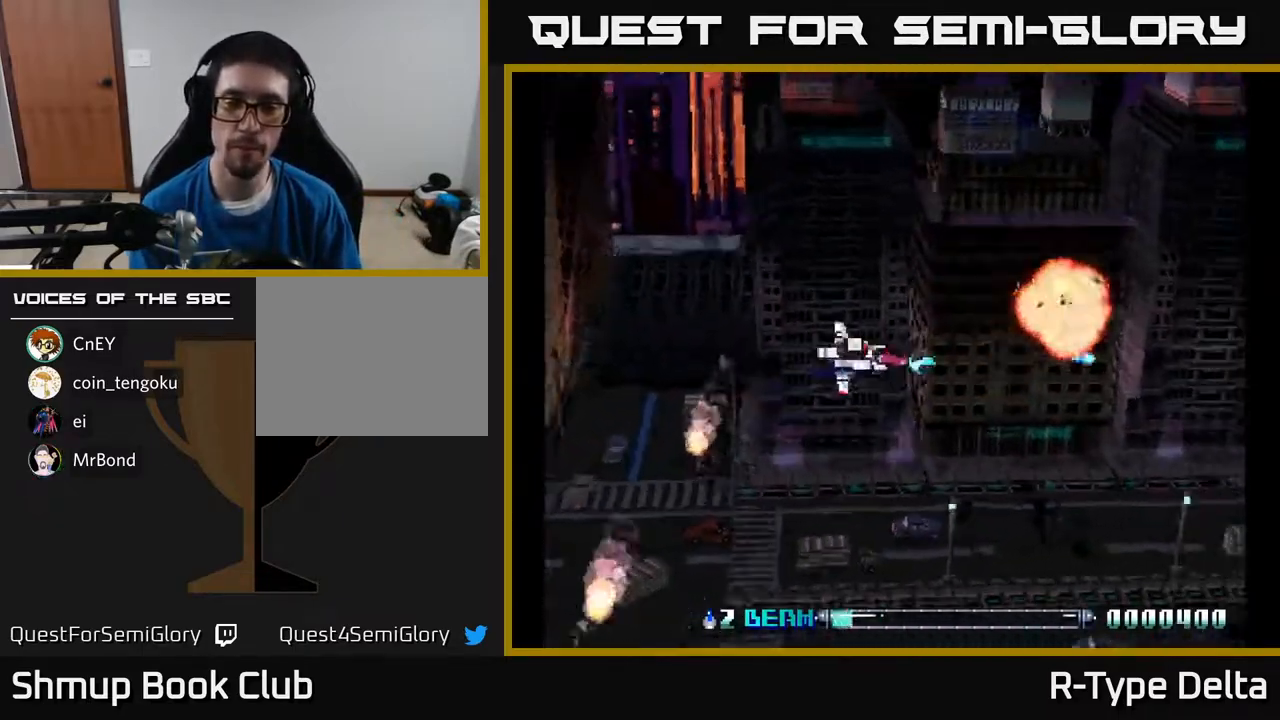
{"buttons": ["DPAD_UP"], "events": [[100, "DPAD_LEFT", "up"], [117, "X", "down"], [200, "X", "up"], [300, "X", "down"], [400, "X", "up"]]}
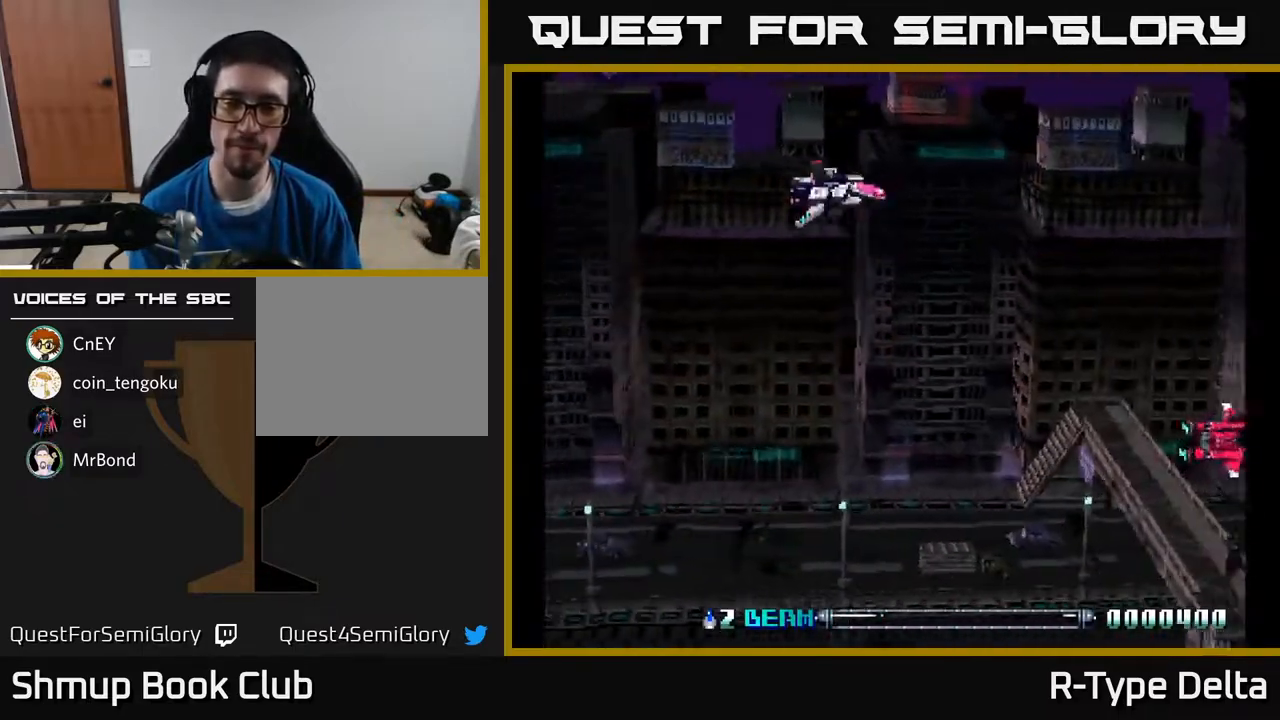
{"buttons": ["X", "DPAD_DOWN"], "events": [[17, "DPAD_UP", "up"], [17, "X", "down"], [67, "DPAD_DOWN", "down"], [100, "X", "up"], [183, "X", "down"], [267, "X", "up"], [367, "X", "down"], [417, "X", "up"], [500, "X", "down"]]}
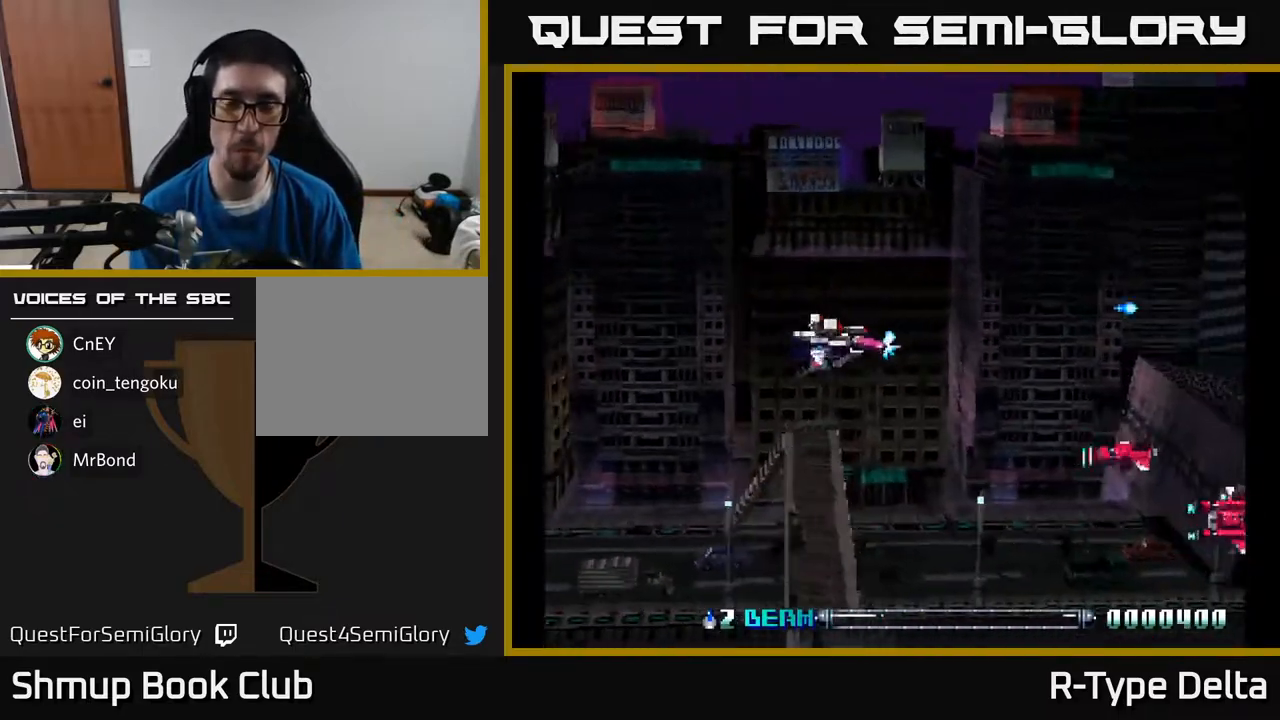
{"buttons": ["DPAD_DOWN"], "events": [[50, "X", "up"], [133, "X", "down"], [200, "X", "up"], [283, "X", "down"], [333, "X", "up"], [417, "X", "down"], [483, "X", "up"]]}
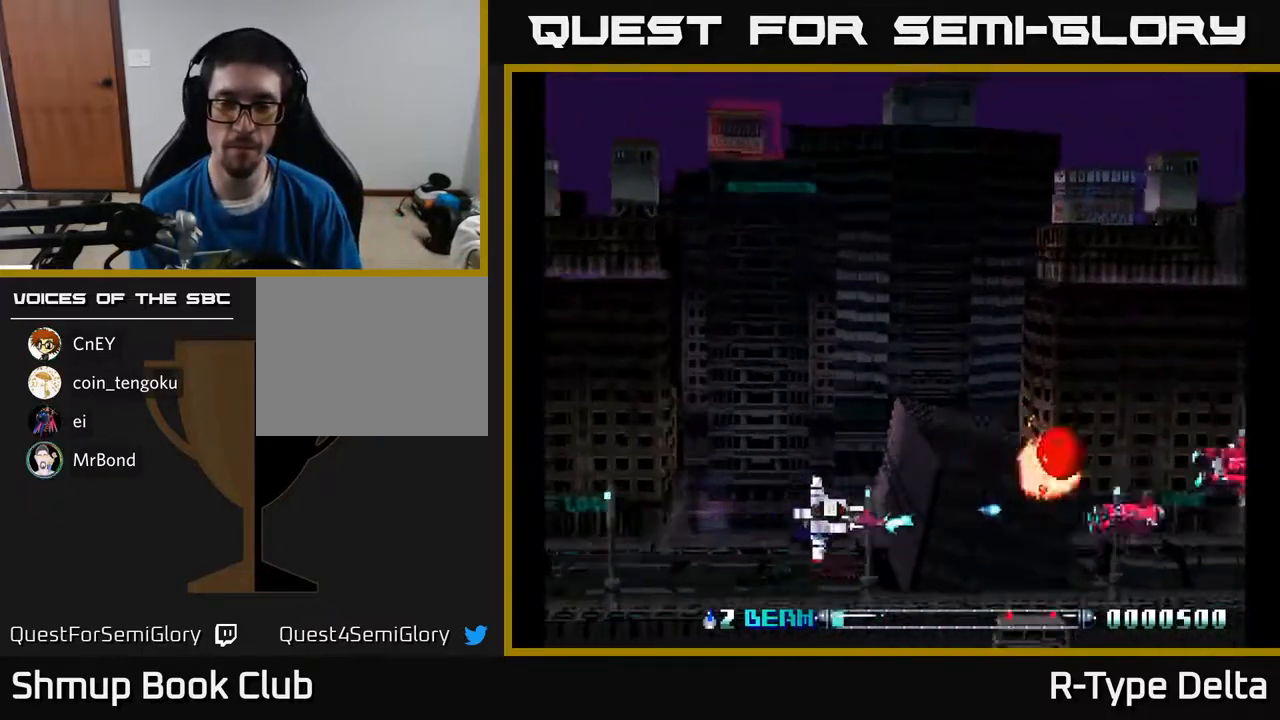
{"buttons": ["X"], "events": [[17, "DPAD_DOWN", "up"], [50, "X", "down"], [83, "DPAD_UP", "down"], [133, "X", "up"], [183, "DPAD_UP", "up"], [200, "X", "down"], [267, "X", "up"], [300, "DPAD_UP", "down"], [350, "X", "down"], [417, "X", "up"], [467, "DPAD_UP", "up"], [500, "X", "down"]]}
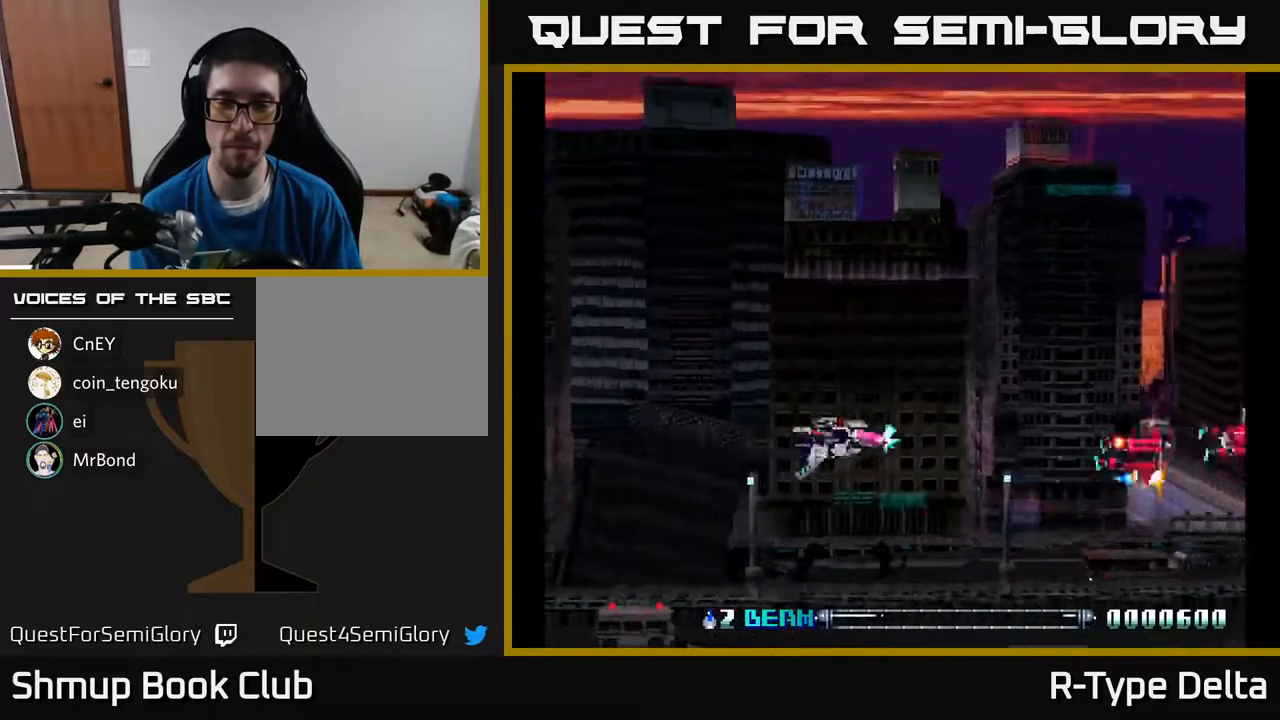
{"buttons": ["DPAD_UP"], "events": [[17, "DPAD_RIGHT", "down"], [50, "X", "up"], [83, "DPAD_DOWN", "down"], [133, "X", "down"], [167, "DPAD_DOWN", "up"], [200, "DPAD_RIGHT", "up"], [200, "X", "up"], [267, "X", "down"], [283, "DPAD_UP", "down"], [333, "X", "up"], [417, "X", "down"], [483, "X", "up"]]}
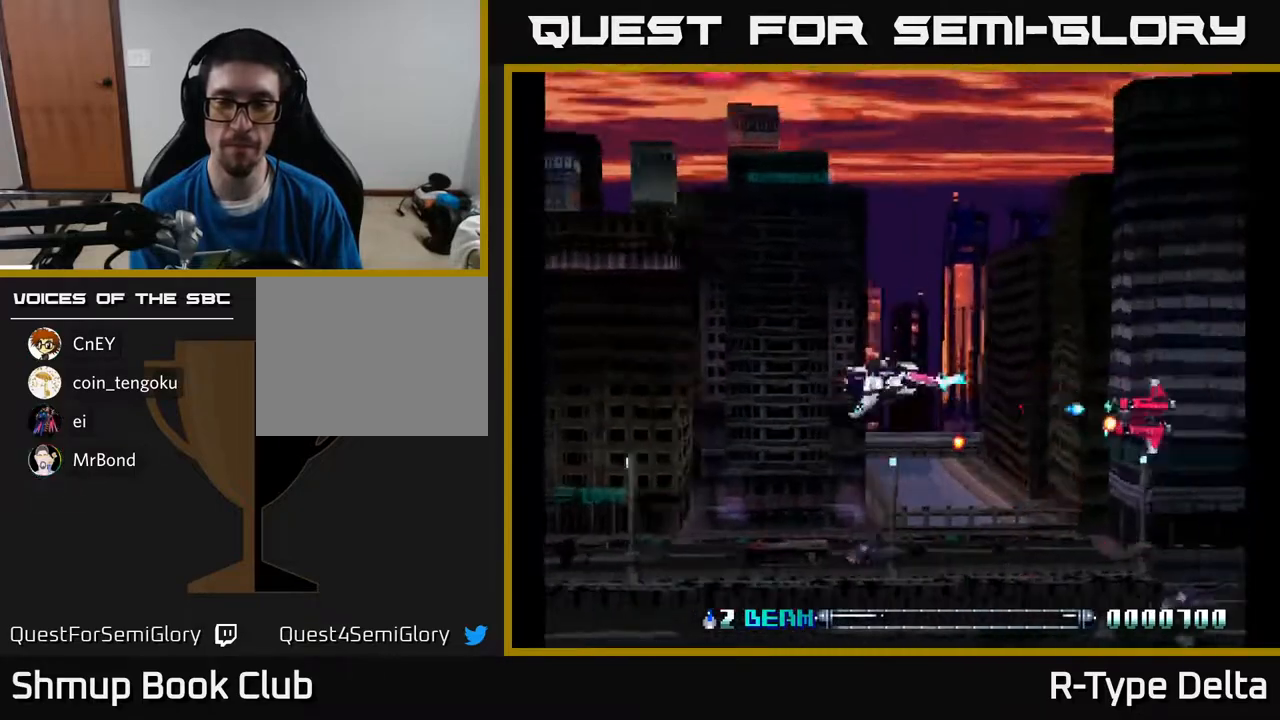
{"buttons": ["A", "X", "DPAD_UP"], "events": [[17, "DPAD_LEFT", "down"], [50, "X", "down"], [100, "DPAD_LEFT", "up"], [150, "X", "up"], [217, "DPAD_RIGHT", "down"], [217, "X", "down"], [283, "DPAD_UP", "up"], [317, "DPAD_UP", "down"], [333, "X", "up"], [367, "DPAD_RIGHT", "up"], [367, "X", "down"], [450, "A", "down"]]}
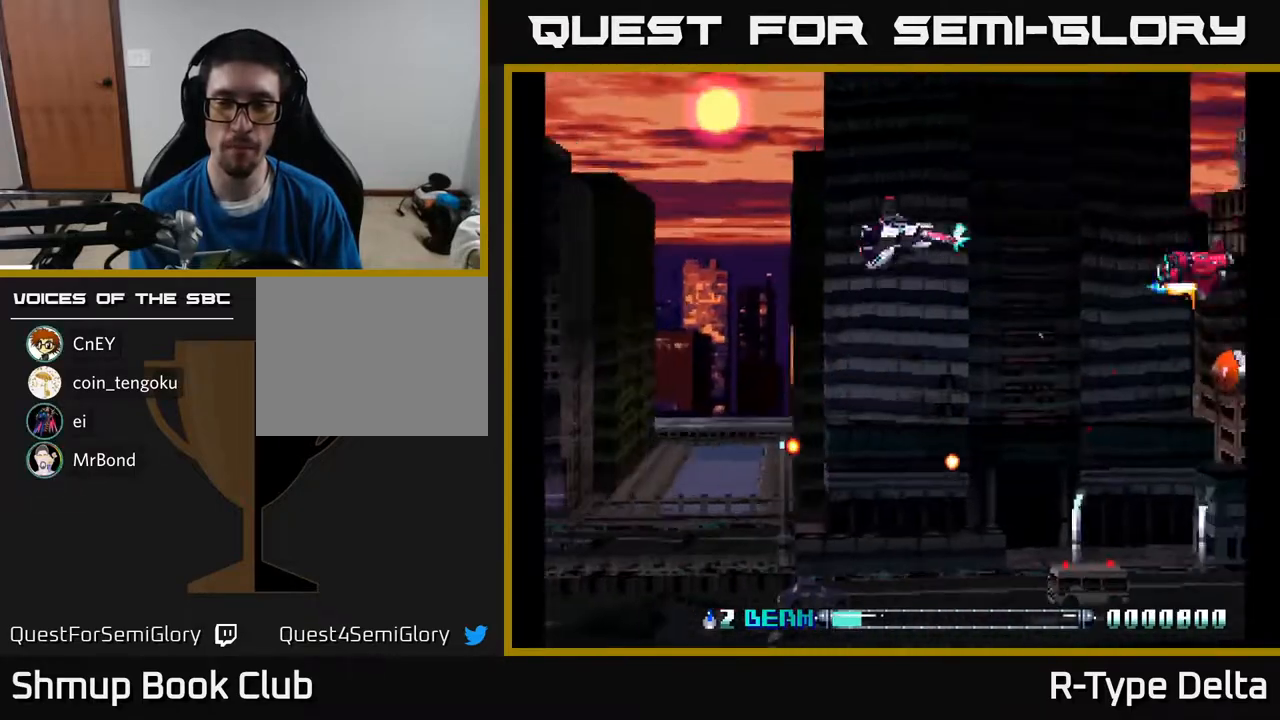
{"buttons": ["DPAD_DOWN"], "events": [[17, "DPAD_UP", "up"], [33, "A", "up"], [83, "X", "up"], [100, "DPAD_RIGHT", "down"], [150, "DPAD_DOWN", "down"], [150, "DPAD_RIGHT", "up"], [150, "X", "down"], [217, "X", "up"], [283, "X", "down"], [350, "X", "up"], [433, "X", "down"], [500, "X", "up"]]}
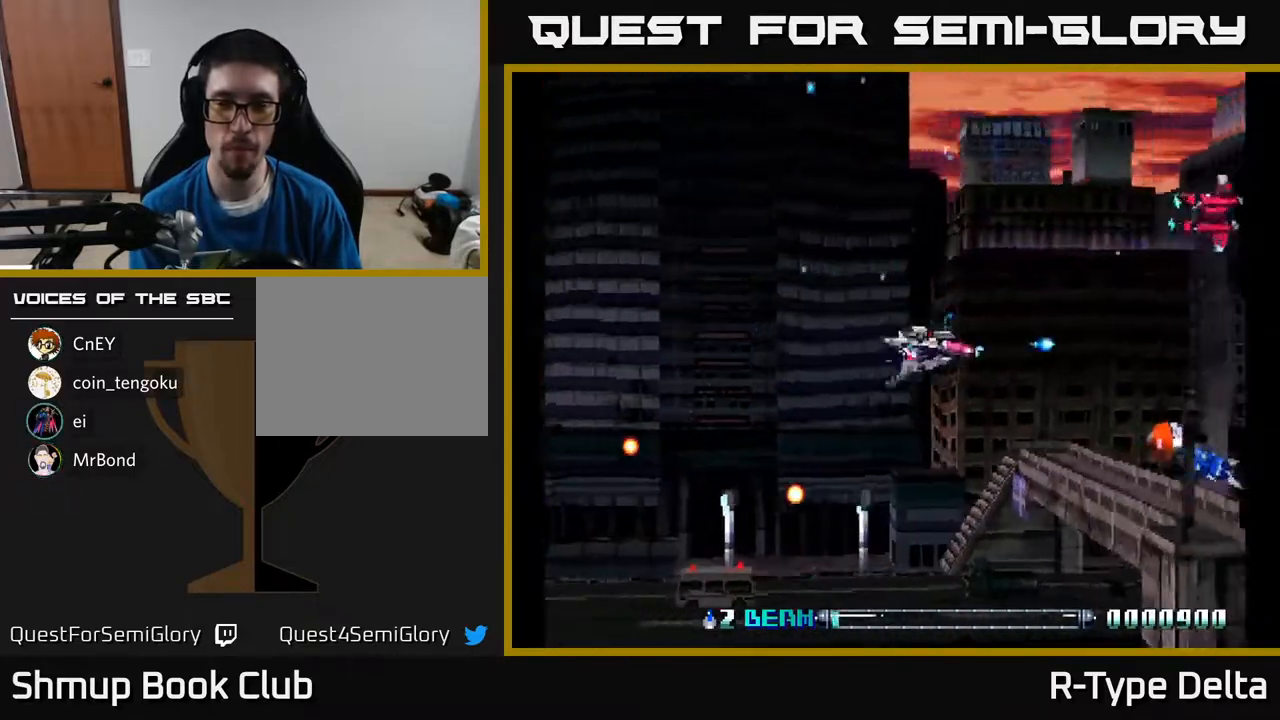
{"buttons": ["DPAD_UP", "DPAD_LEFT"], "events": [[83, "X", "down"], [167, "X", "up"], [233, "X", "down"], [300, "DPAD_DOWN", "up"], [317, "X", "up"], [350, "DPAD_LEFT", "down"], [350, "DPAD_UP", "down"], [400, "X", "down"], [467, "X", "up"]]}
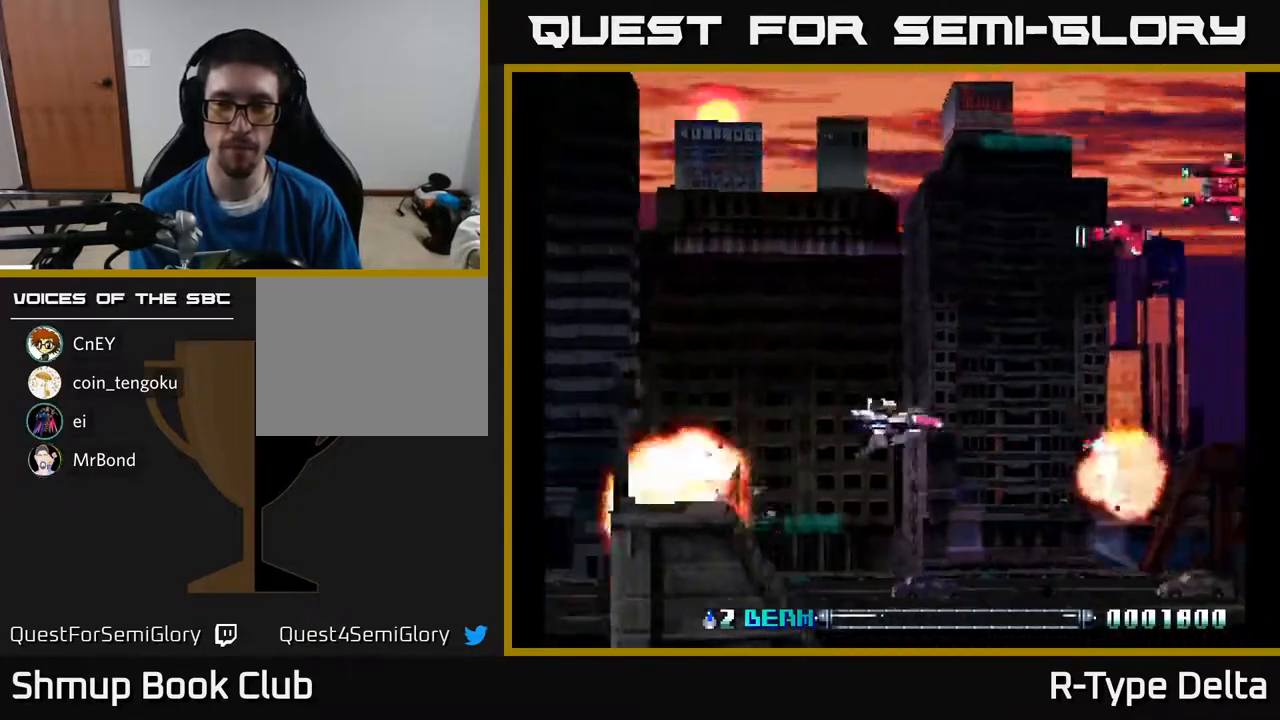
{"buttons": ["DPAD_UP"], "events": [[50, "X", "down"], [83, "DPAD_LEFT", "up"], [133, "X", "up"], [233, "X", "down"], [300, "X", "up"], [383, "X", "down"], [450, "X", "up"]]}
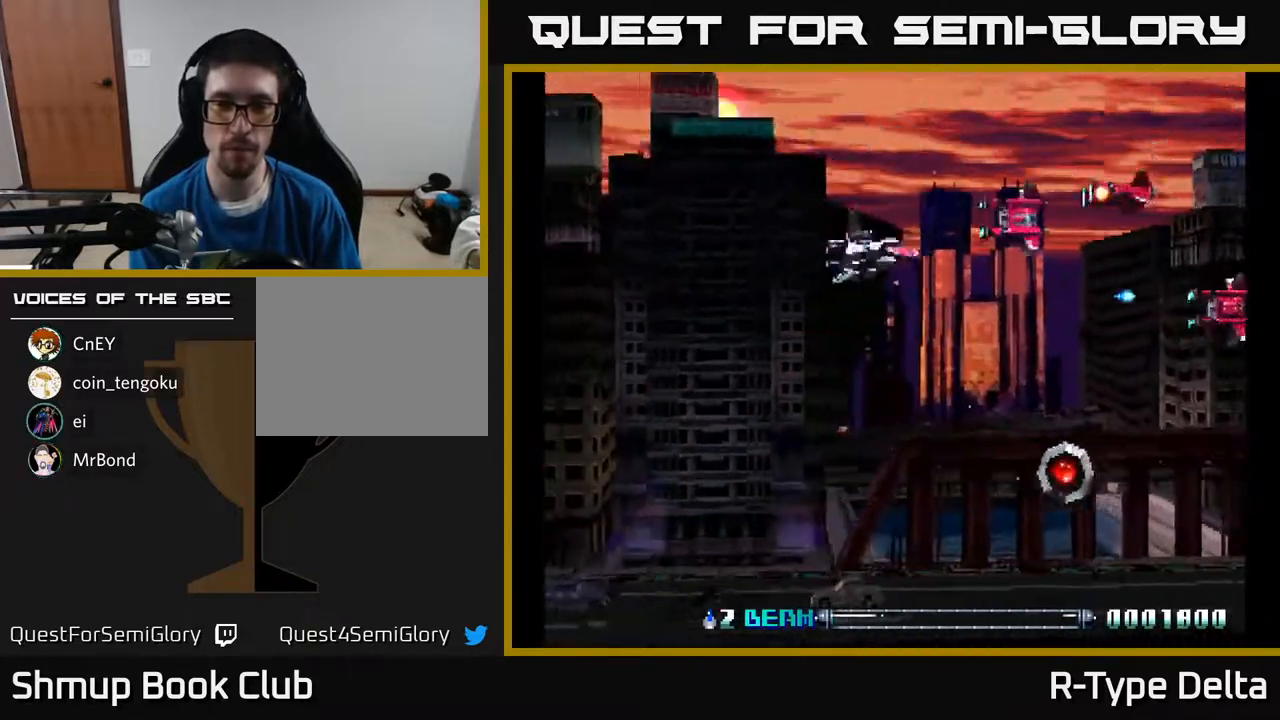
{"buttons": ["X", "DPAD_DOWN"], "events": [[33, "X", "down"], [67, "DPAD_LEFT", "down"], [100, "X", "up"], [183, "X", "down"], [217, "DPAD_LEFT", "up"], [250, "X", "up"], [300, "DPAD_UP", "up"], [333, "DPAD_DOWN", "down"], [333, "X", "down"], [400, "X", "up"], [483, "X", "down"]]}
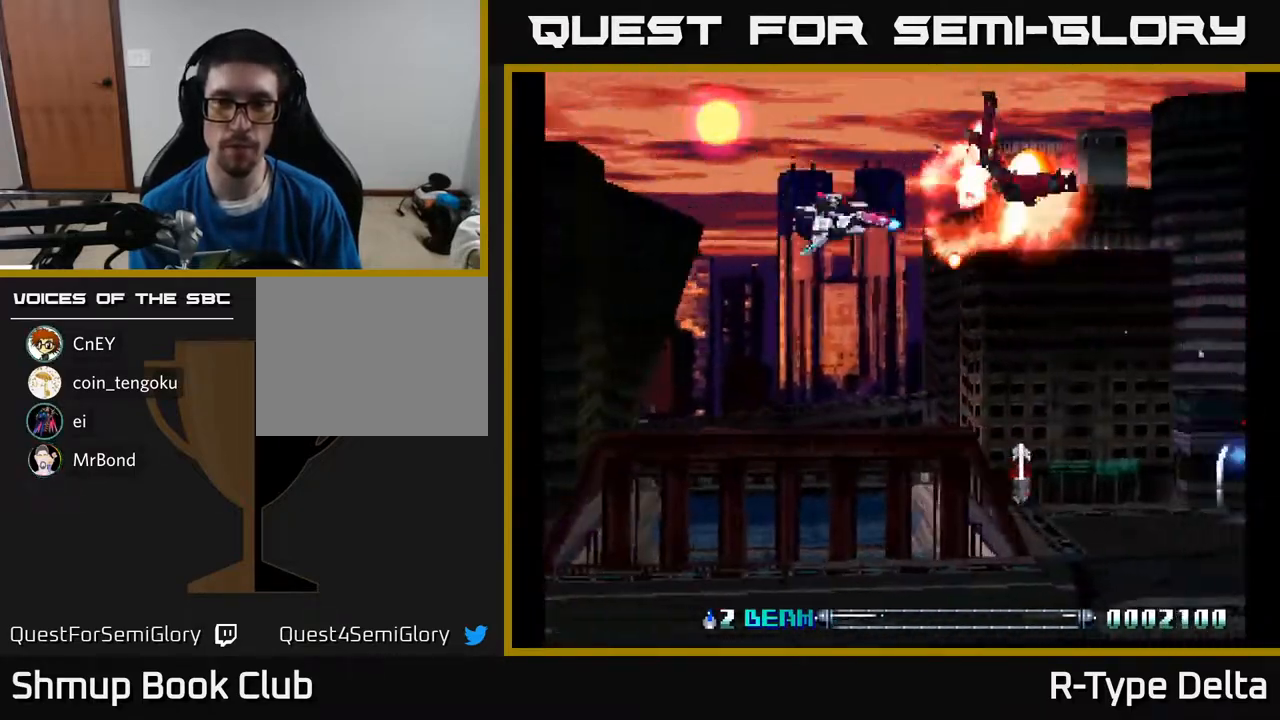
{"buttons": ["X", "DPAD_DOWN"], "events": [[67, "X", "up"], [83, "DPAD_LEFT", "down"], [133, "X", "down"], [200, "DPAD_LEFT", "up"], [217, "X", "up"], [300, "X", "down"], [400, "DPAD_LEFT", "down"], [400, "X", "up"], [467, "X", "down"], [483, "DPAD_LEFT", "up"]]}
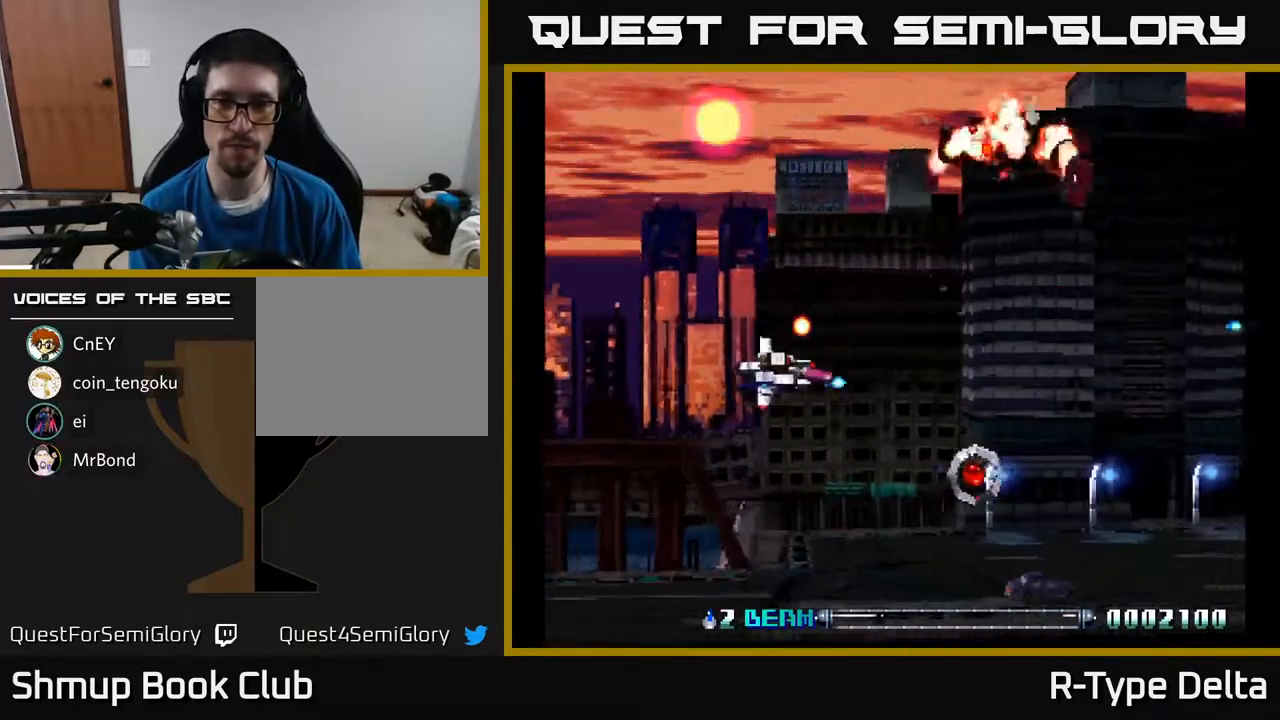
{"buttons": ["X", "DPAD_RIGHT"], "events": [[83, "DPAD_RIGHT", "down"], [83, "X", "up"], [133, "X", "down"], [267, "A", "down"], [383, "A", "up"], [383, "DPAD_DOWN", "up"], [433, "X", "up"], [500, "X", "down"]]}
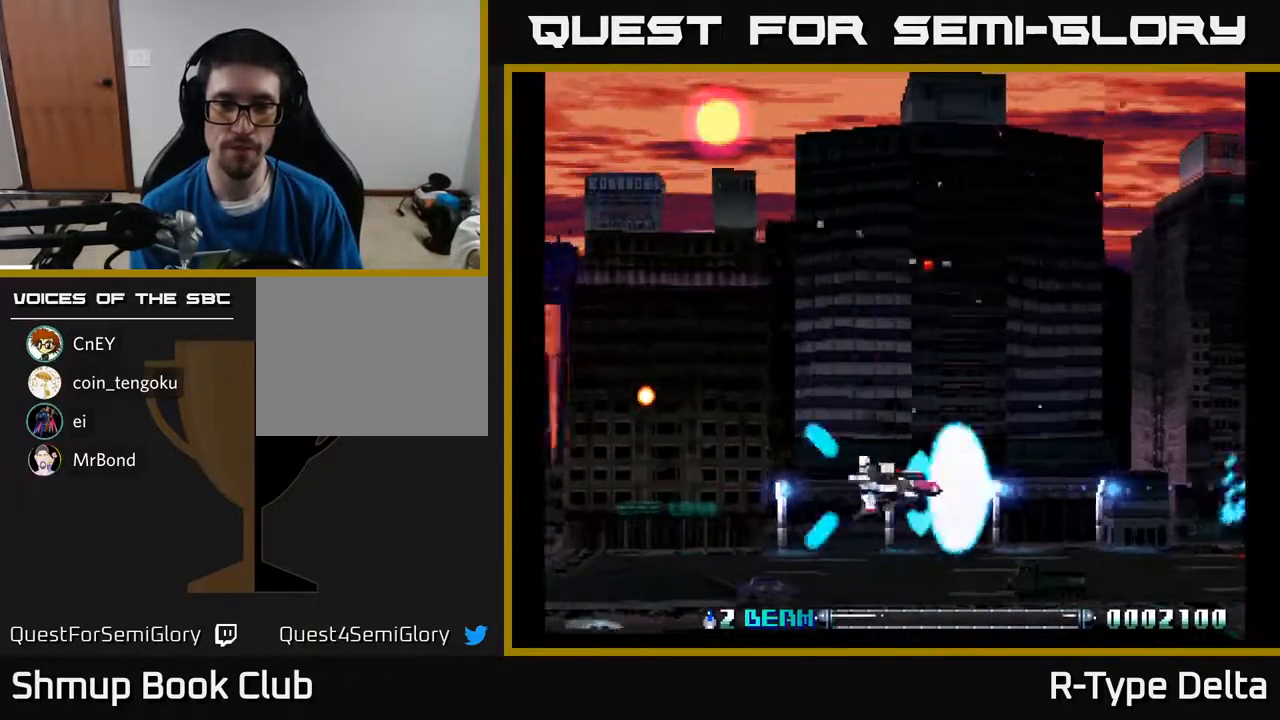
{"buttons": ["DPAD_UP", "DPAD_LEFT"]}
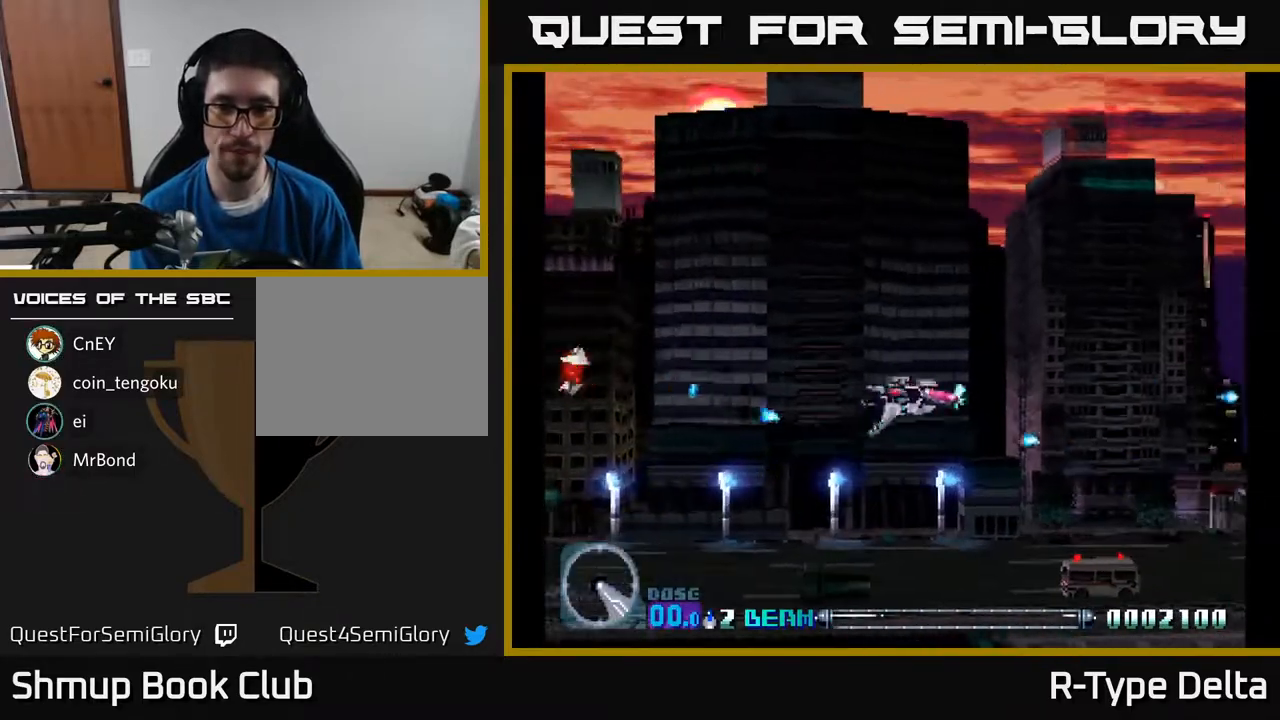
{"buttons": ["X", "DPAD_LEFT"], "events": [[17, "X", "down"], [150, "X", "up"], [217, "X", "down"], [333, "X", "up"], [350, "DPAD_UP", "up"], [400, "X", "down"]]}
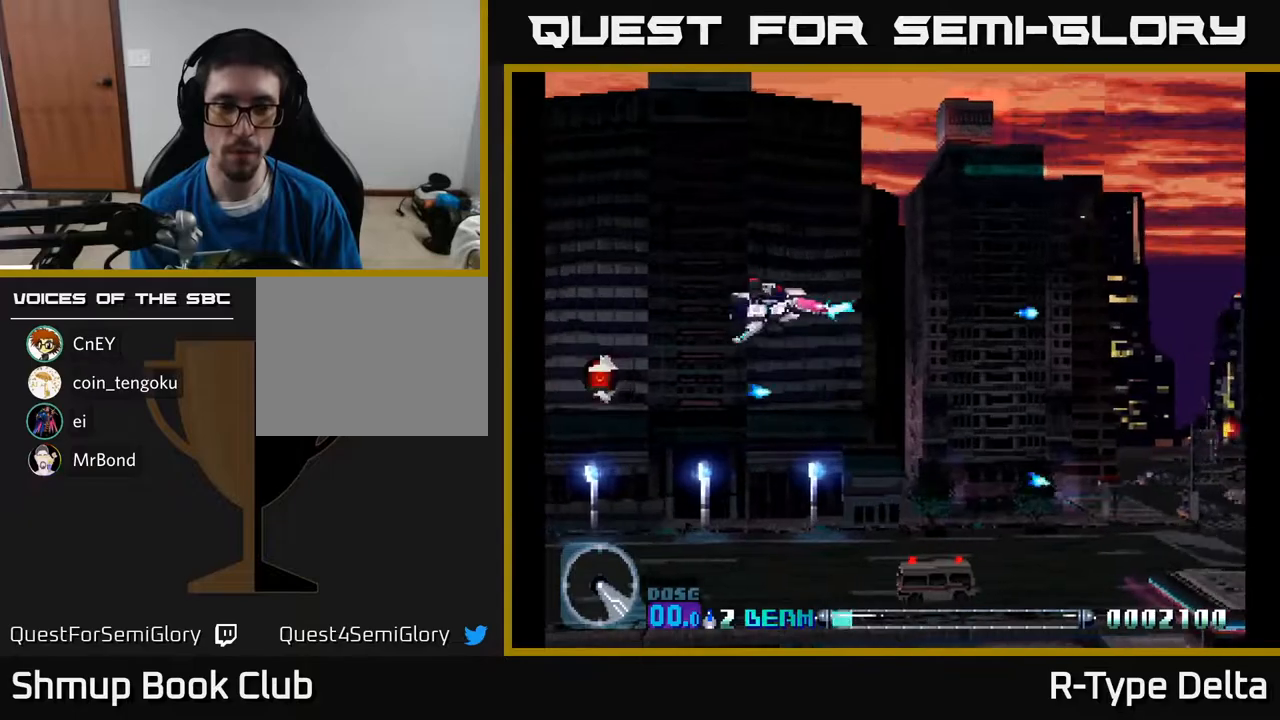
{"buttons": ["X", "DPAD_DOWN"], "events": [[33, "X", "up"], [67, "DPAD_UP", "down"], [83, "X", "down"], [167, "DPAD_UP", "up"], [200, "X", "up"], [267, "X", "down"], [417, "DPAD_DOWN", "down"], [467, "DPAD_LEFT", "up"]]}
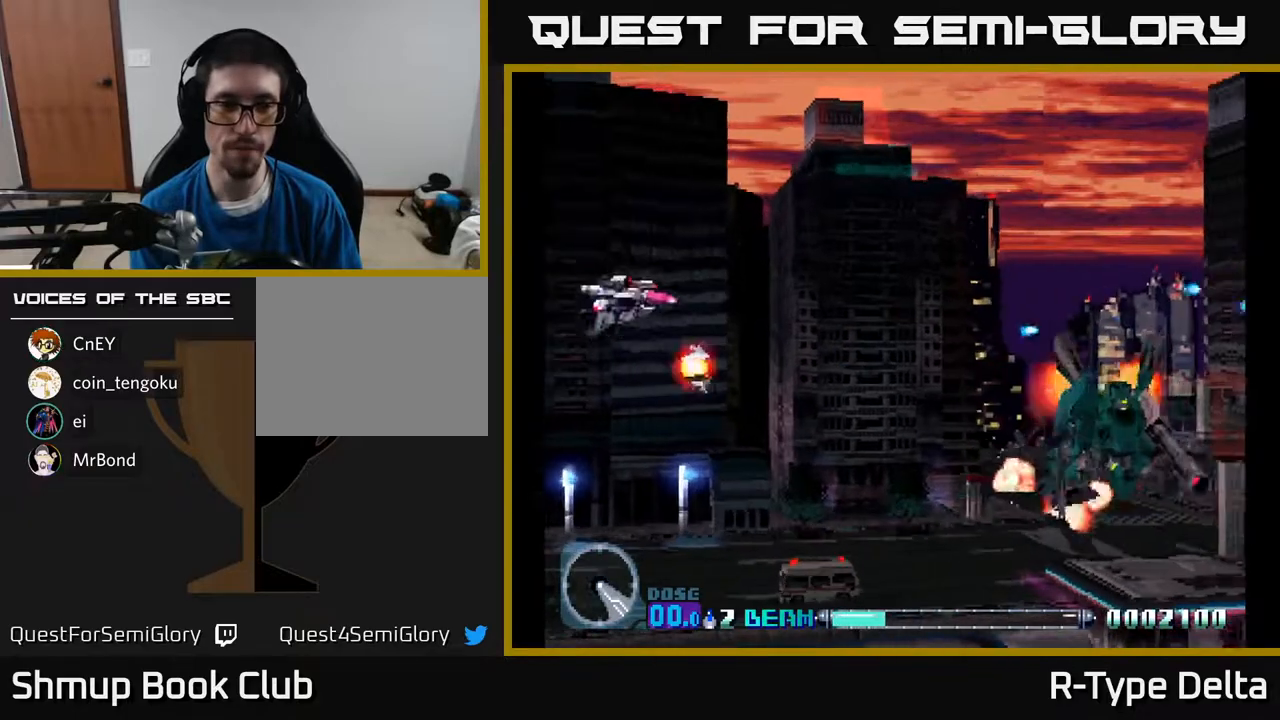
{"buttons": ["X", "DPAD_RIGHT"], "events": [[100, "DPAD_RIGHT", "down"], [350, "DPAD_DOWN", "up"]]}
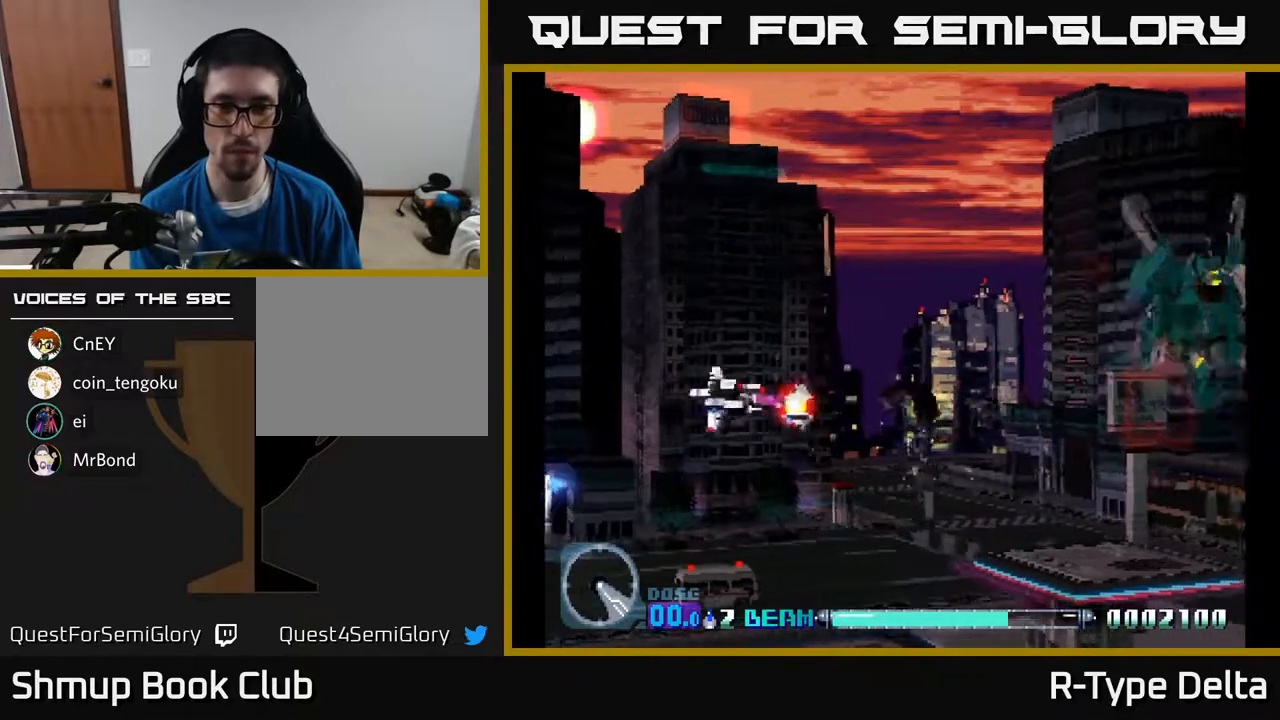
{"buttons": ["X", "DPAD_RIGHT"], "events": []}
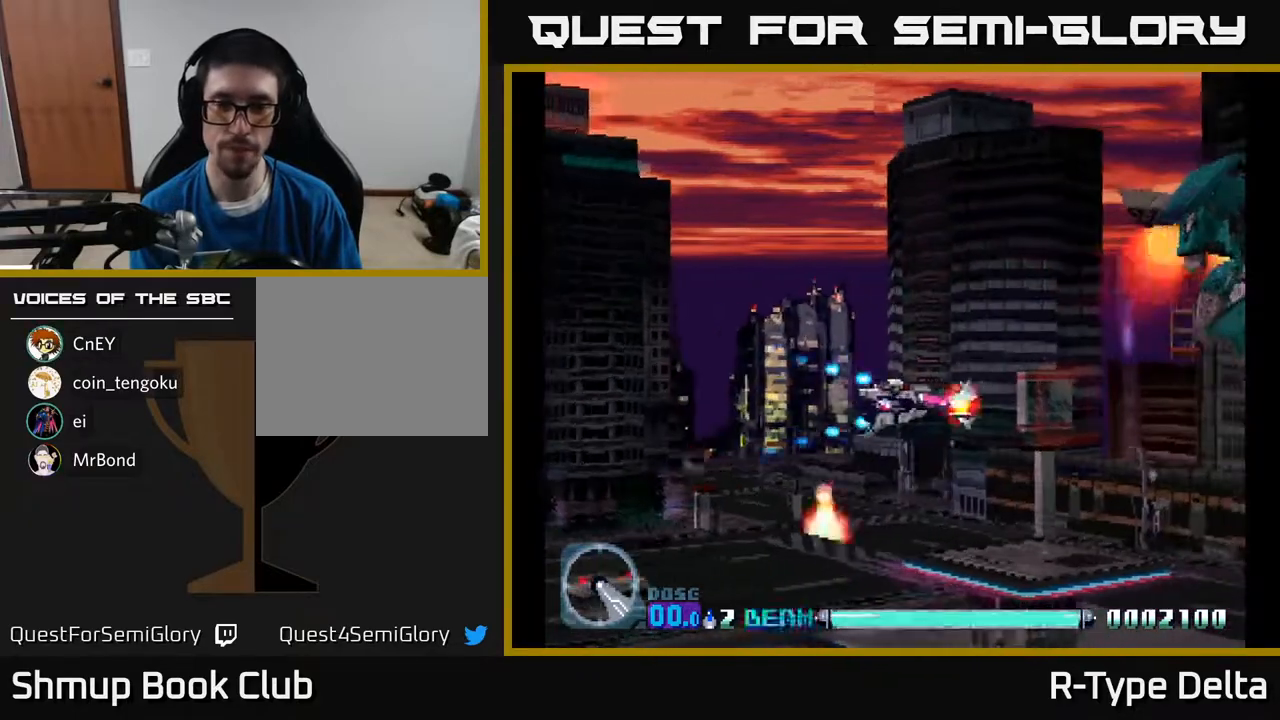
{"buttons": ["X", "DPAD_UP", "DPAD_RIGHT"], "events": [[317, "DPAD_UP", "down"], [400, "DPAD_RIGHT", "up"], [450, "DPAD_RIGHT", "down"]]}
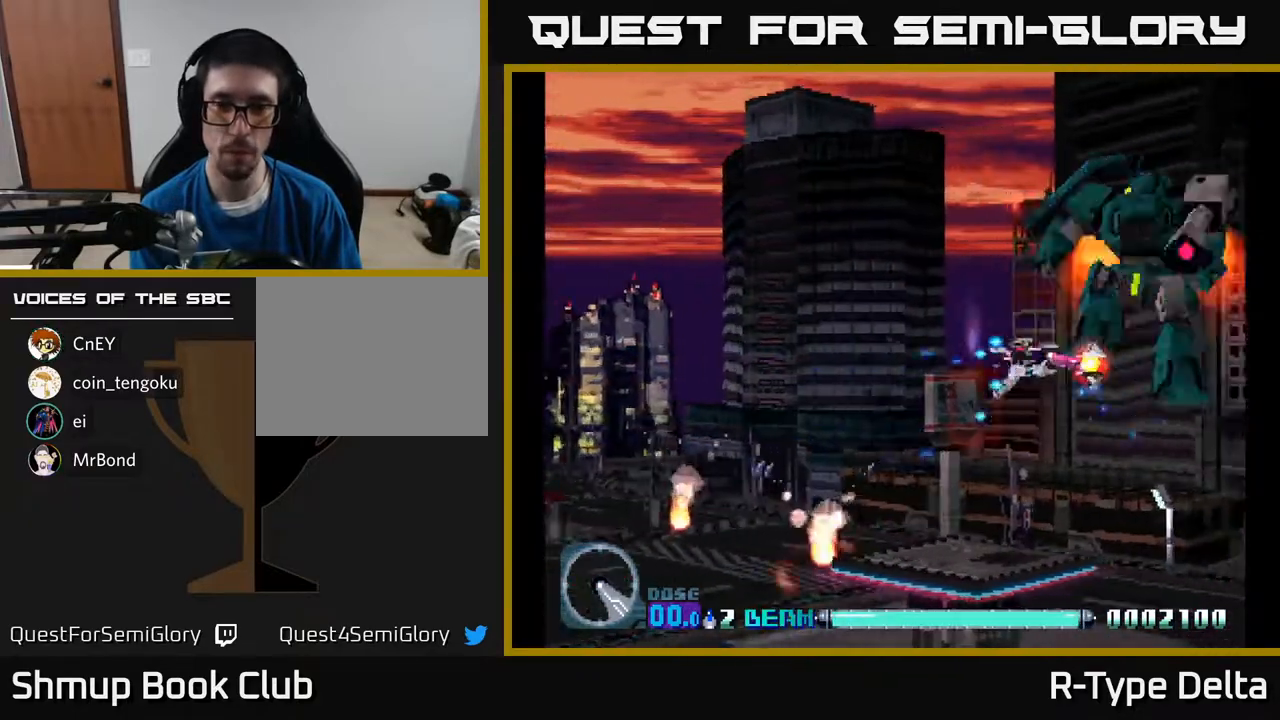
{"buttons": ["X"], "events": [[33, "DPAD_UP", "up"], [50, "DPAD_RIGHT", "up"], [83, "DPAD_LEFT", "down"], [300, "DPAD_LEFT", "up"]]}
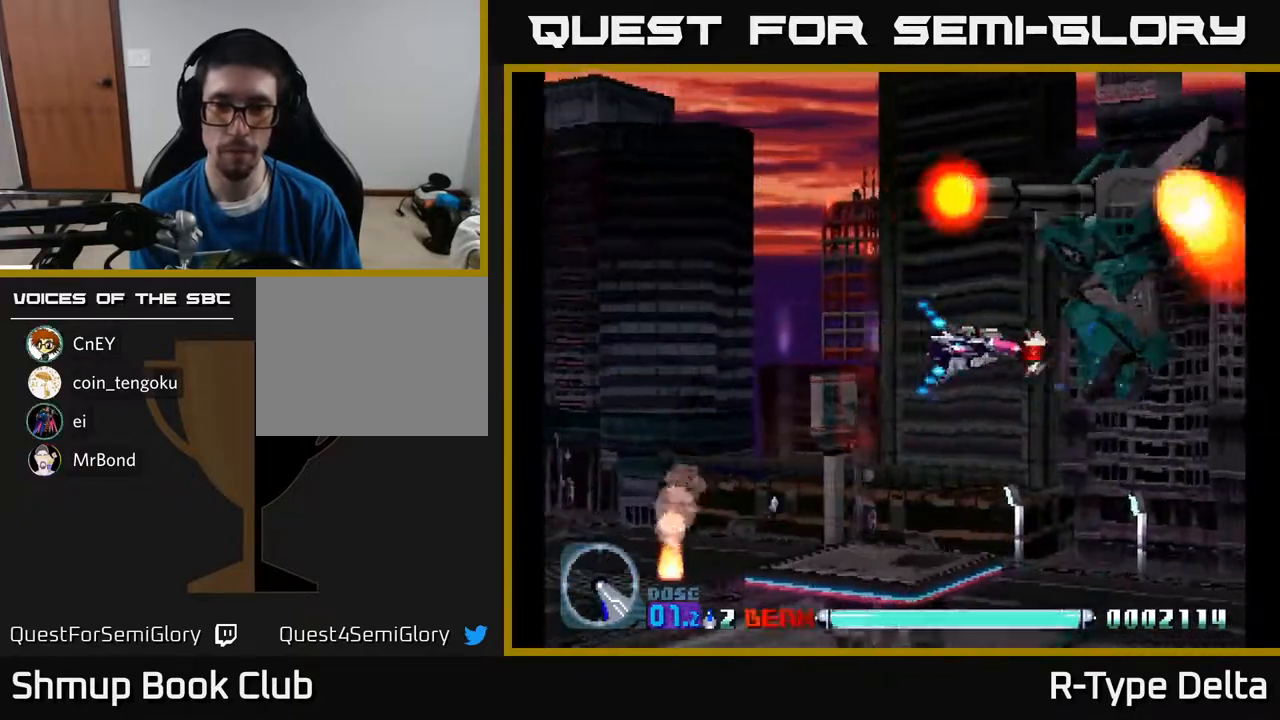
{"buttons": ["X"], "events": [[100, "DPAD_RIGHT", "down"], [200, "DPAD_RIGHT", "up"]]}
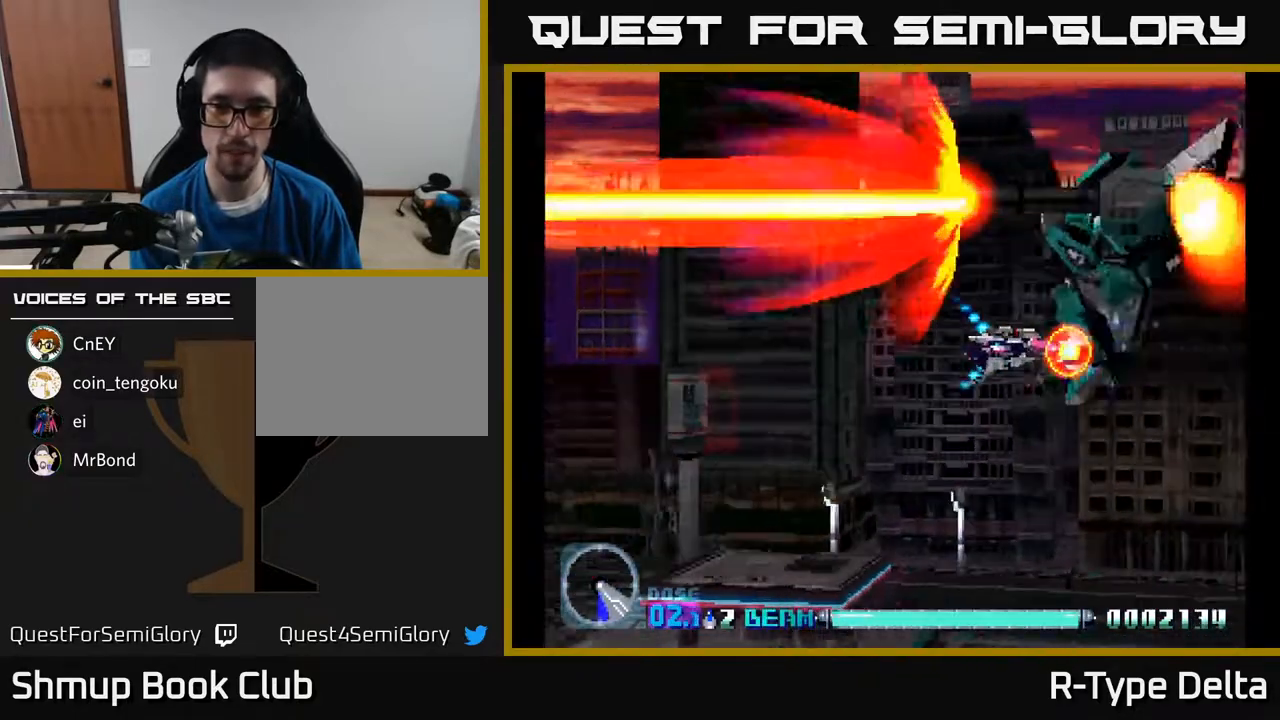
{"buttons": ["X", "DPAD_DOWN"], "events": [[17, "DPAD_DOWN", "down"], [67, "DPAD_DOWN", "up"], [467, "DPAD_DOWN", "down"]]}